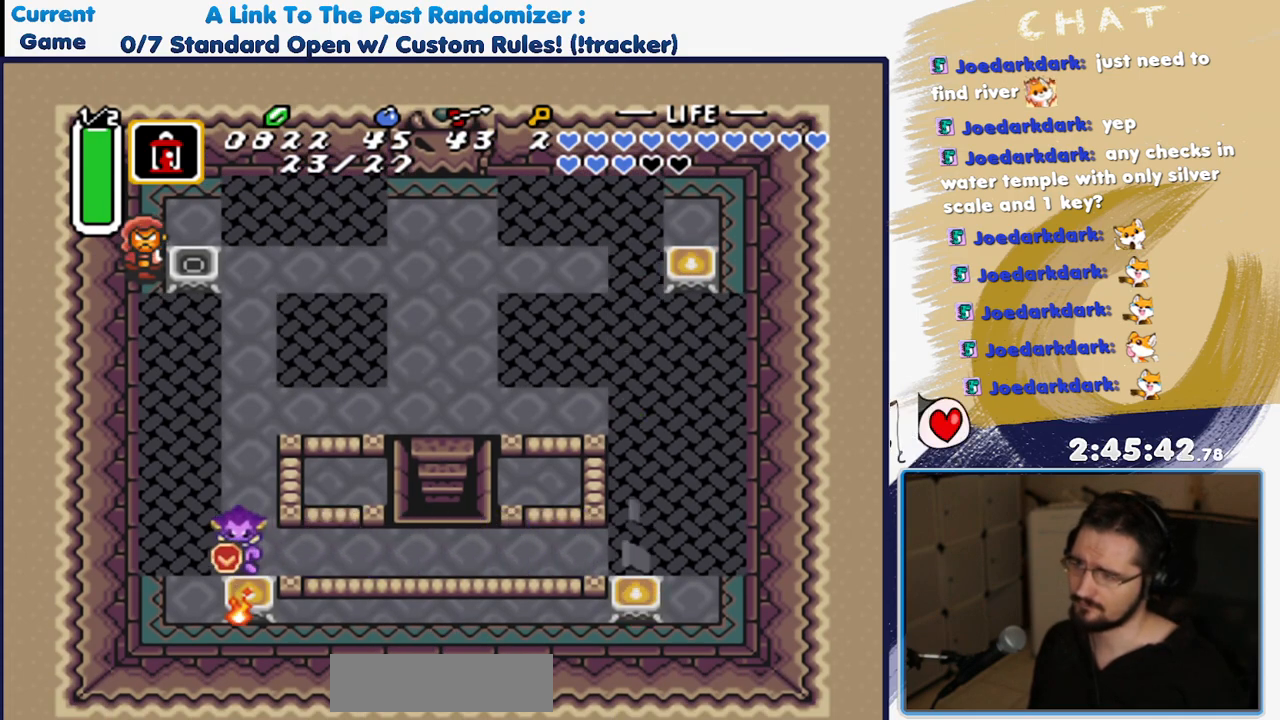
Gameplay with a controller (Nintendo layout); each line is a JSON object with the inputs held at the frame after it (dt_ms = milliseconds from this image to that frame). "events" lists button and stick changes between this image and that frame as [ms after this image, input, new state], when the widget could be followed in between. Not read: A L3 R3.
{"dt_ms": 500, "buttons": ["DPAD_UP"], "events": [[67, "Y", "up"], [100, "DPAD_DOWN", "up"], [117, "DPAD_UP", "down"]]}
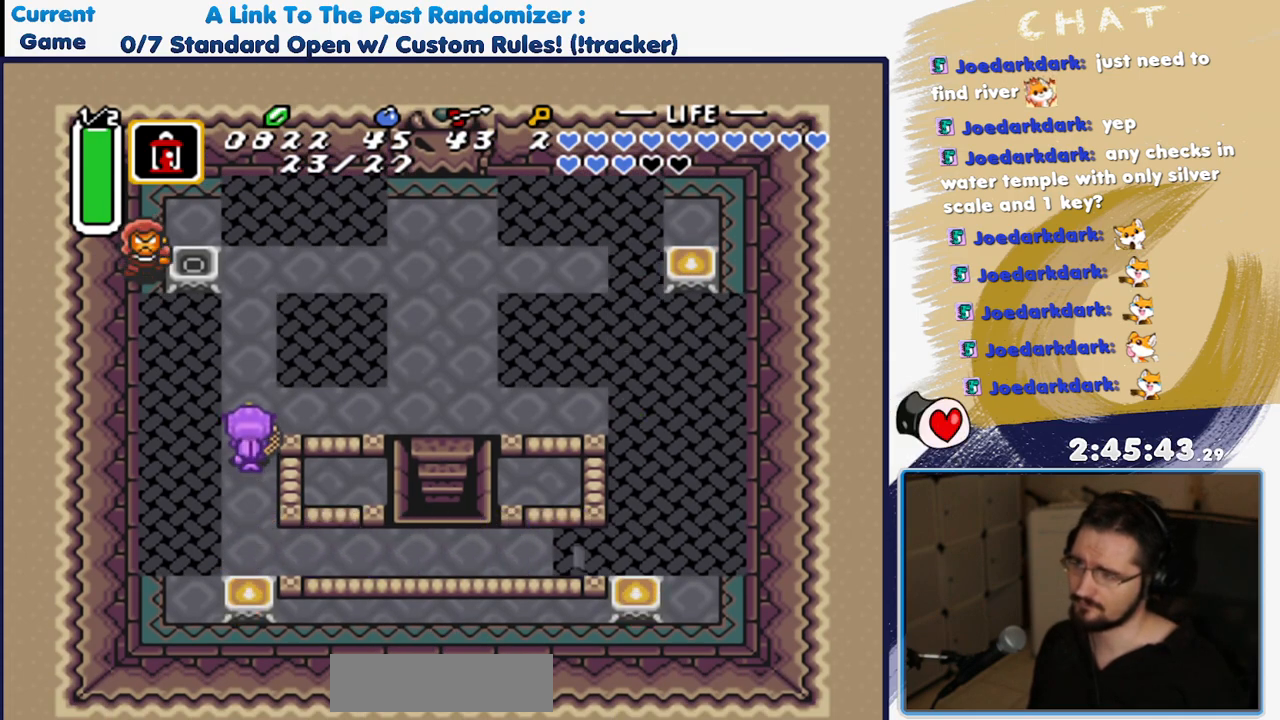
{"dt_ms": 500, "buttons": ["DPAD_UP"], "events": []}
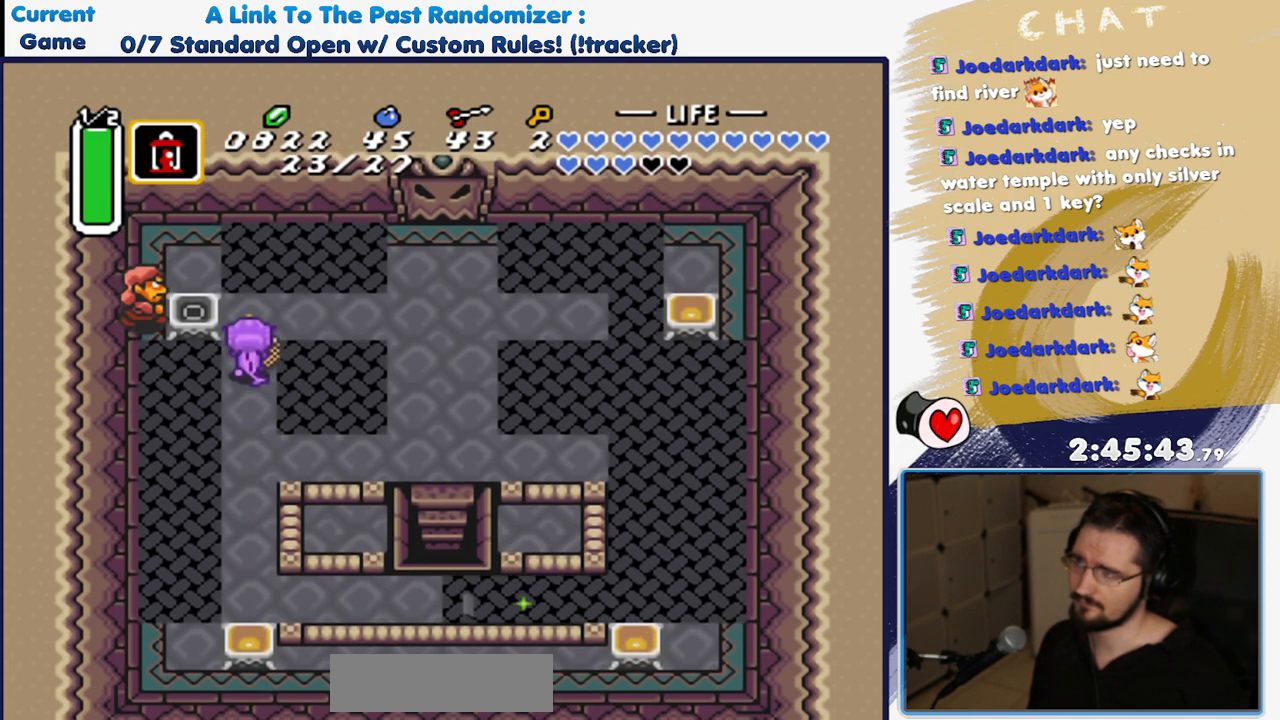
{"dt_ms": 500, "buttons": ["DPAD_RIGHT"], "events": [[200, "DPAD_LEFT", "down"], [200, "DPAD_UP", "up"], [267, "Y", "down"], [317, "DPAD_LEFT", "up"], [333, "Y", "up"], [367, "DPAD_RIGHT", "down"]]}
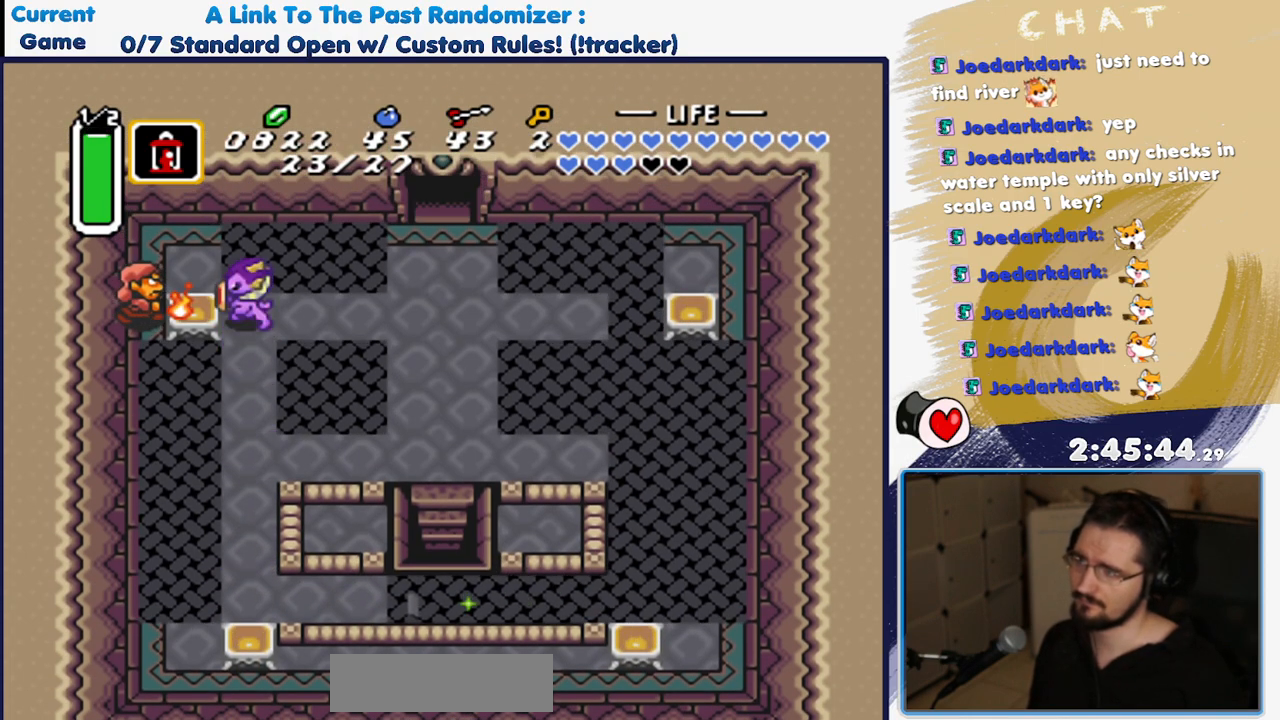
{"dt_ms": 500, "buttons": ["DPAD_RIGHT"], "events": []}
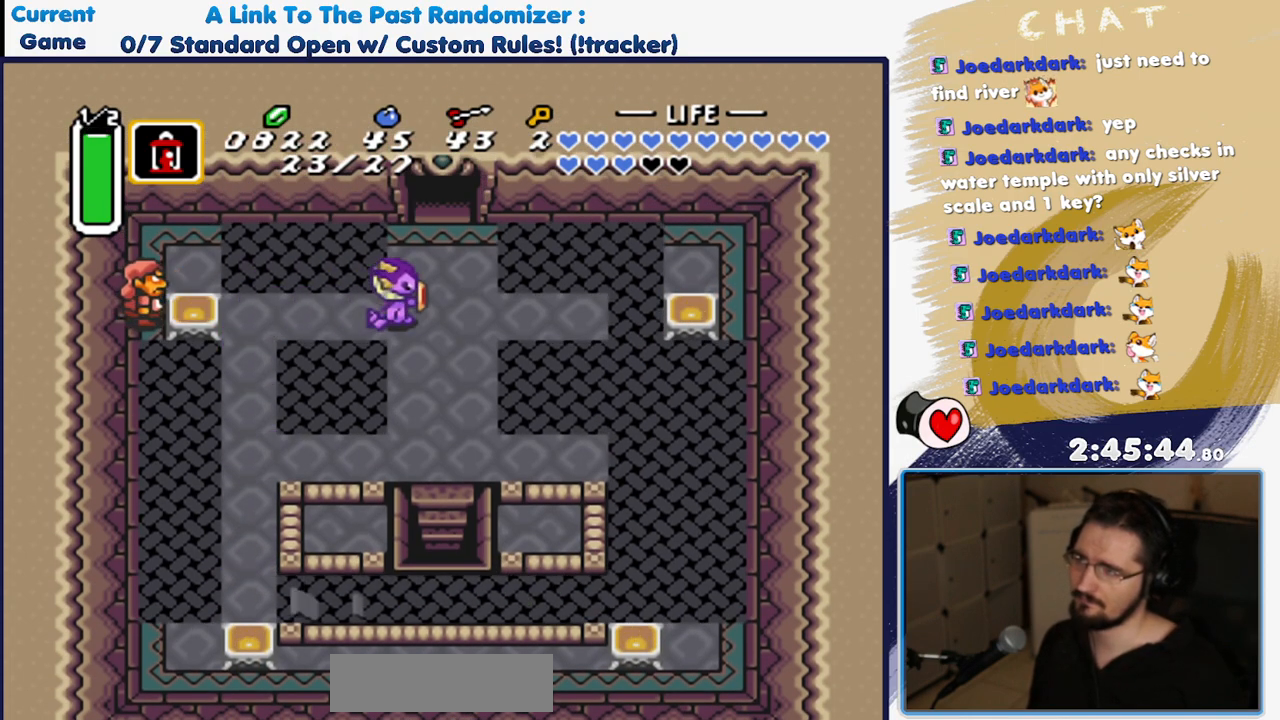
{"dt_ms": 500, "buttons": ["DPAD_UP"], "events": [[67, "DPAD_UP", "down"], [117, "DPAD_RIGHT", "up"]]}
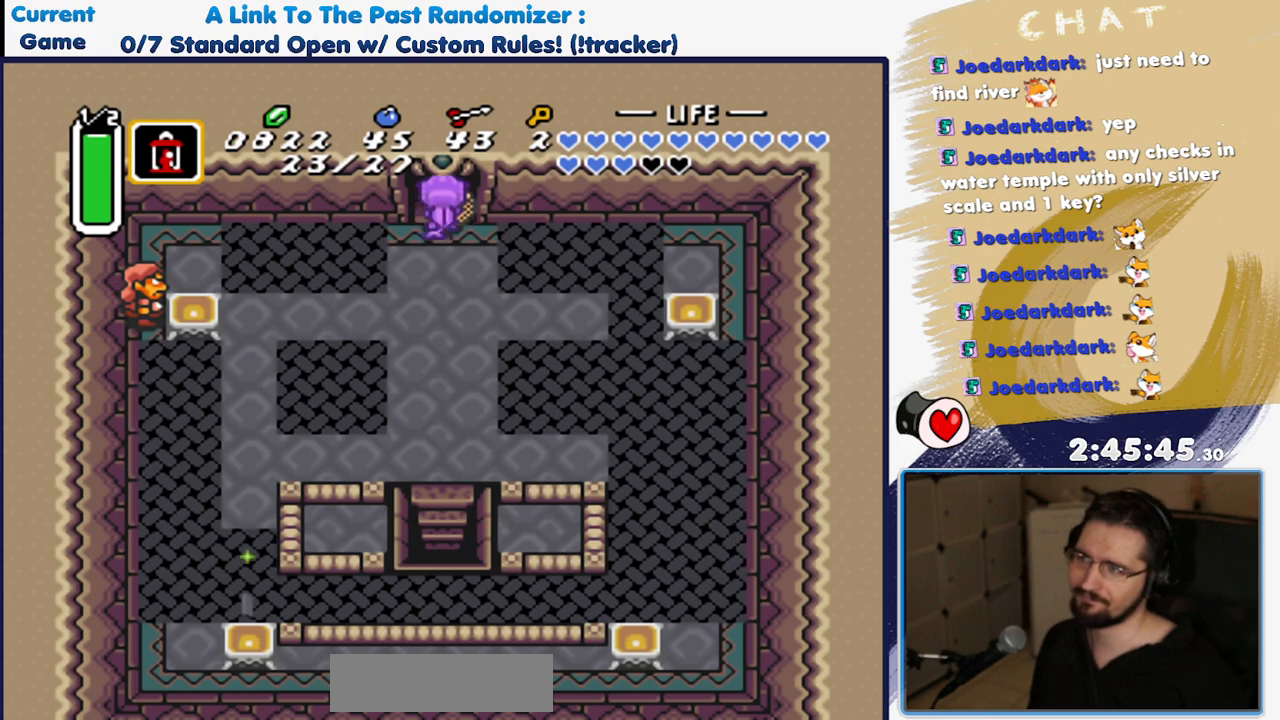
{"dt_ms": 500, "buttons": ["DPAD_UP"], "events": []}
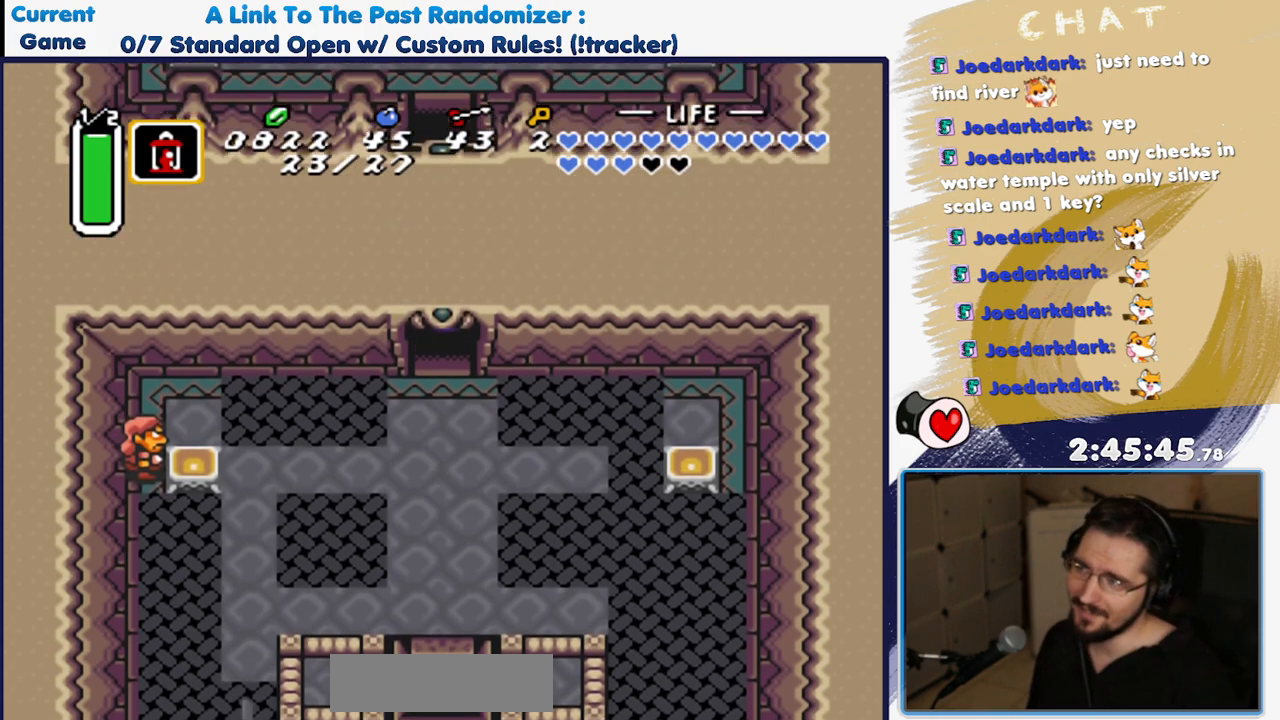
{"dt_ms": 500, "buttons": [], "events": [[450, "DPAD_UP", "up"]]}
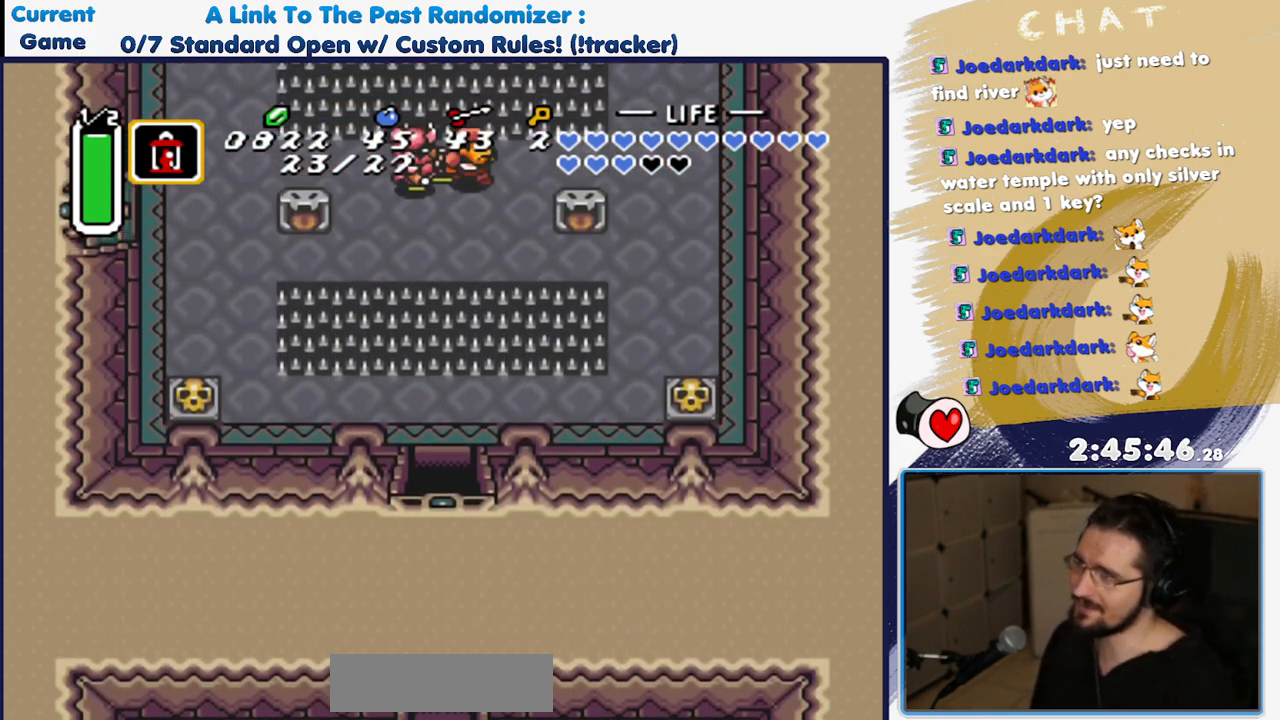
{"dt_ms": 500, "buttons": ["DPAD_UP"]}
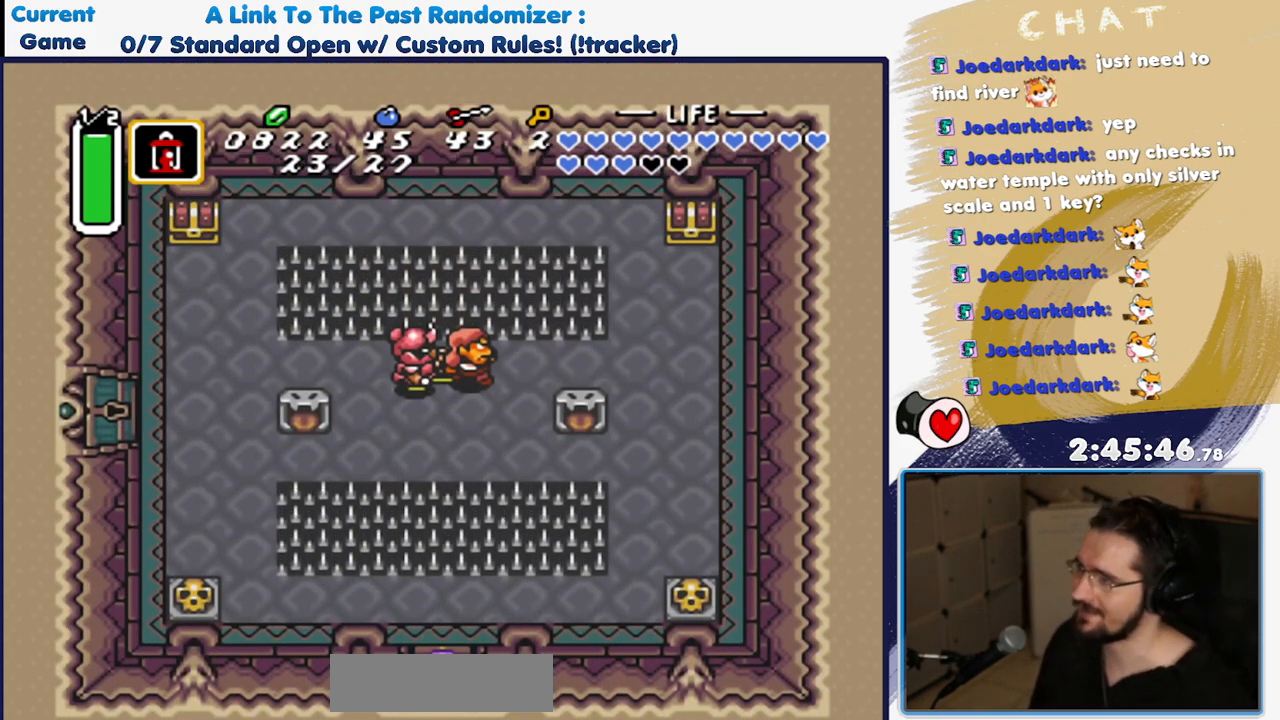
{"dt_ms": 500, "buttons": ["DPAD_UP", "DPAD_RIGHT"], "events": [[300, "DPAD_RIGHT", "down"], [367, "DPAD_RIGHT", "up"], [467, "DPAD_RIGHT", "down"]]}
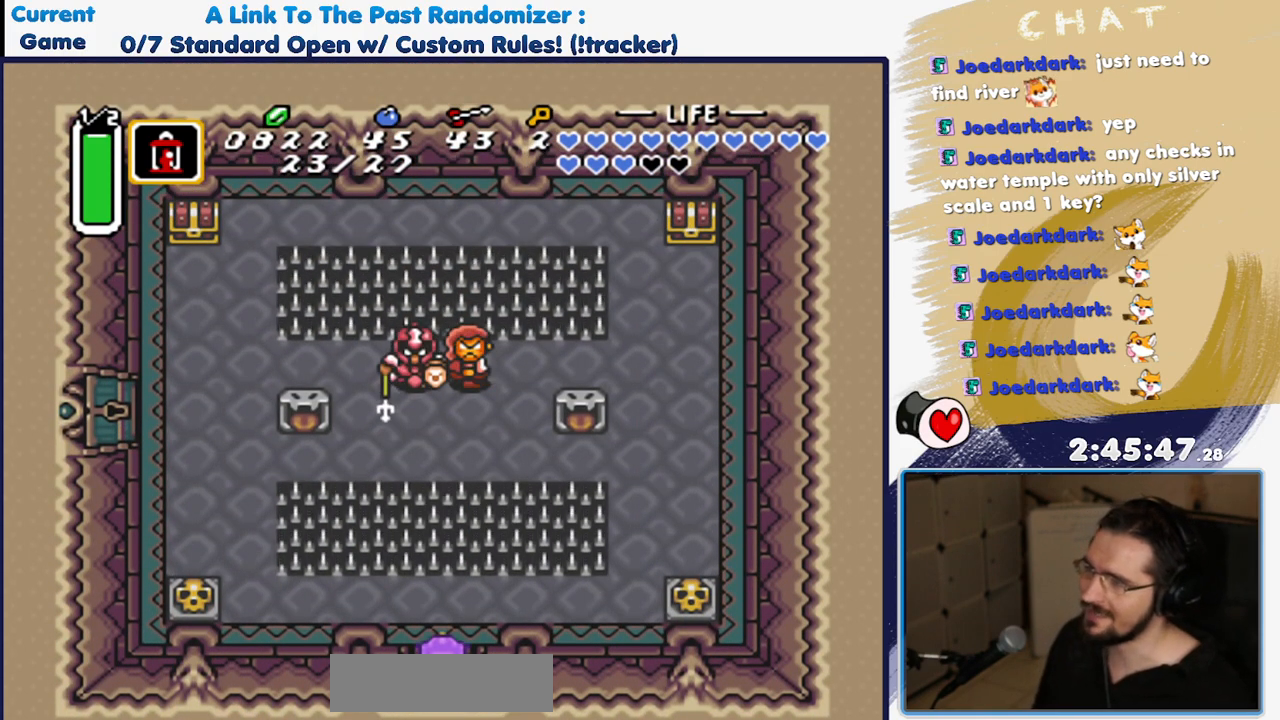
{"dt_ms": 500, "buttons": [], "events": [[17, "DPAD_UP", "up"], [117, "DPAD_UP", "down"], [167, "DPAD_RIGHT", "up"], [300, "B", "down"], [333, "DPAD_UP", "up"], [433, "B", "up"]]}
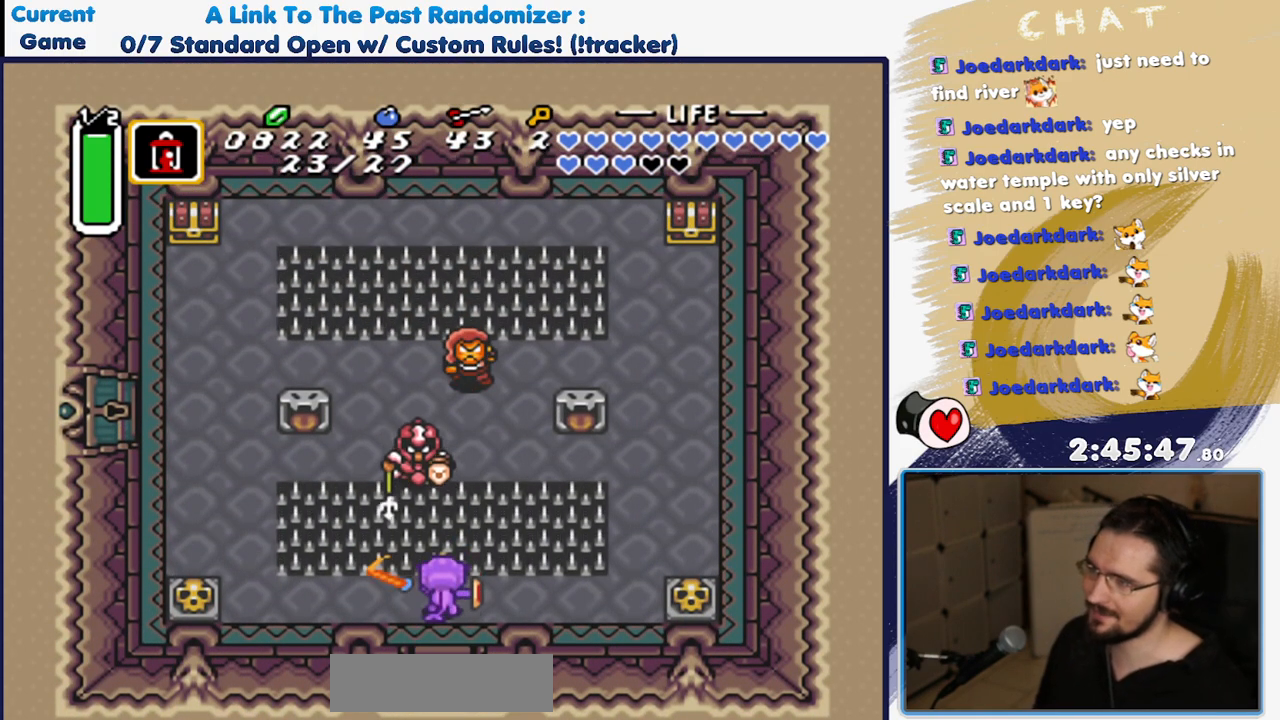
{"dt_ms": 500, "buttons": [], "events": [[17, "DPAD_RIGHT", "down"], [200, "DPAD_RIGHT", "up"], [200, "DPAD_UP", "down"], [317, "B", "down"], [367, "DPAD_UP", "up"], [450, "B", "up"]]}
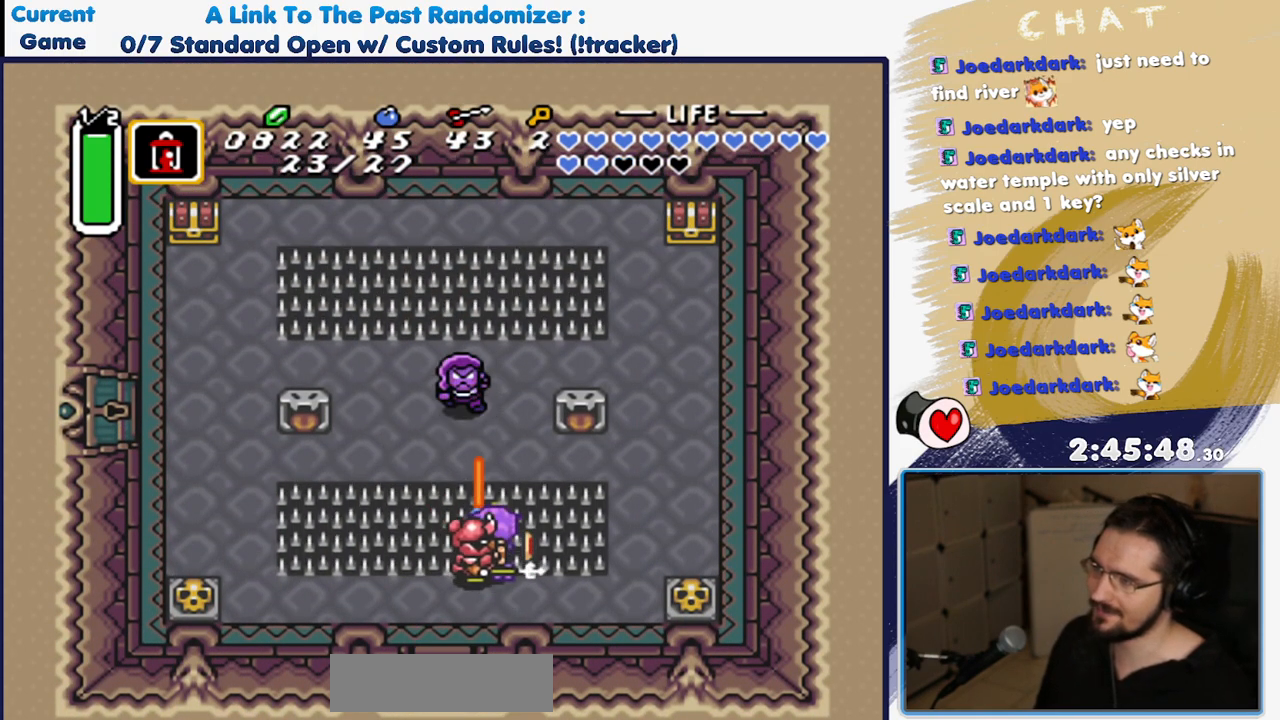
{"dt_ms": 500, "buttons": ["DPAD_RIGHT"], "events": [[17, "DPAD_DOWN", "down"], [67, "DPAD_RIGHT", "down"], [200, "DPAD_DOWN", "up"]]}
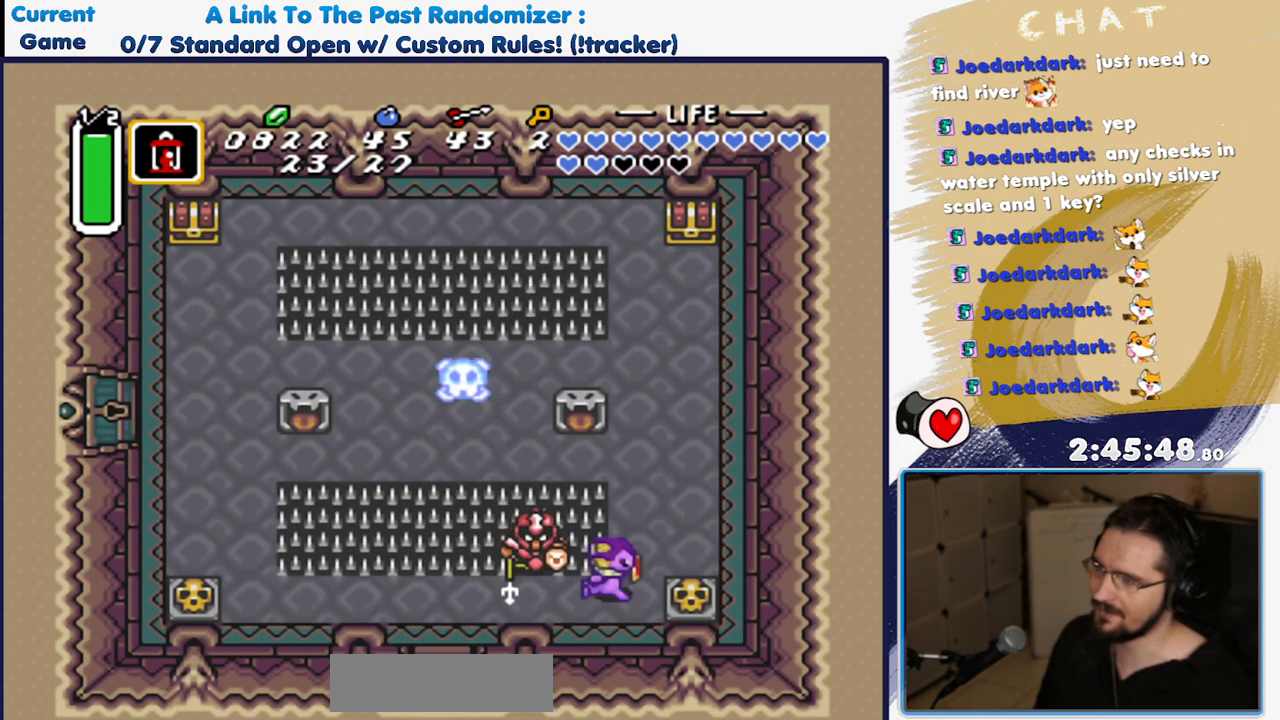
{"dt_ms": 500, "buttons": ["DPAD_UP", "DPAD_RIGHT"], "events": [[67, "DPAD_UP", "down"], [367, "DPAD_UP", "up"], [500, "DPAD_UP", "down"]]}
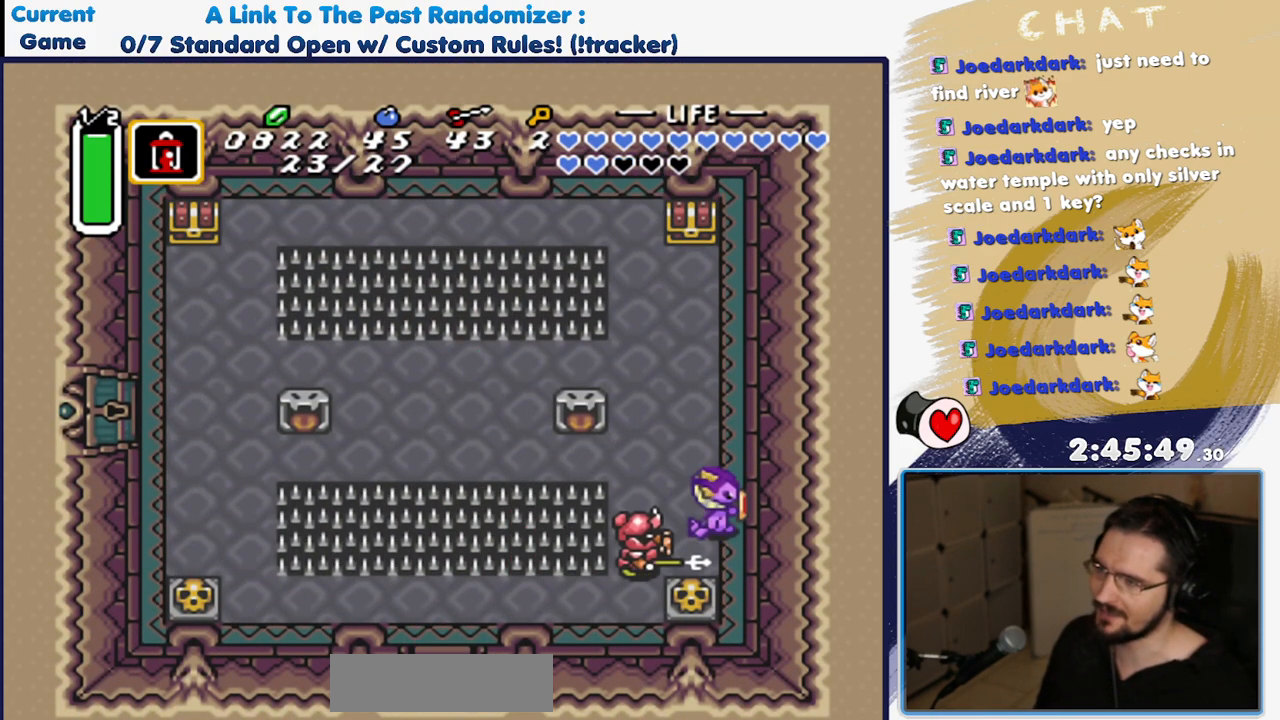
{"dt_ms": 500, "buttons": ["DPAD_UP"], "events": [[17, "DPAD_RIGHT", "up"], [167, "DPAD_LEFT", "down"], [350, "DPAD_LEFT", "up"]]}
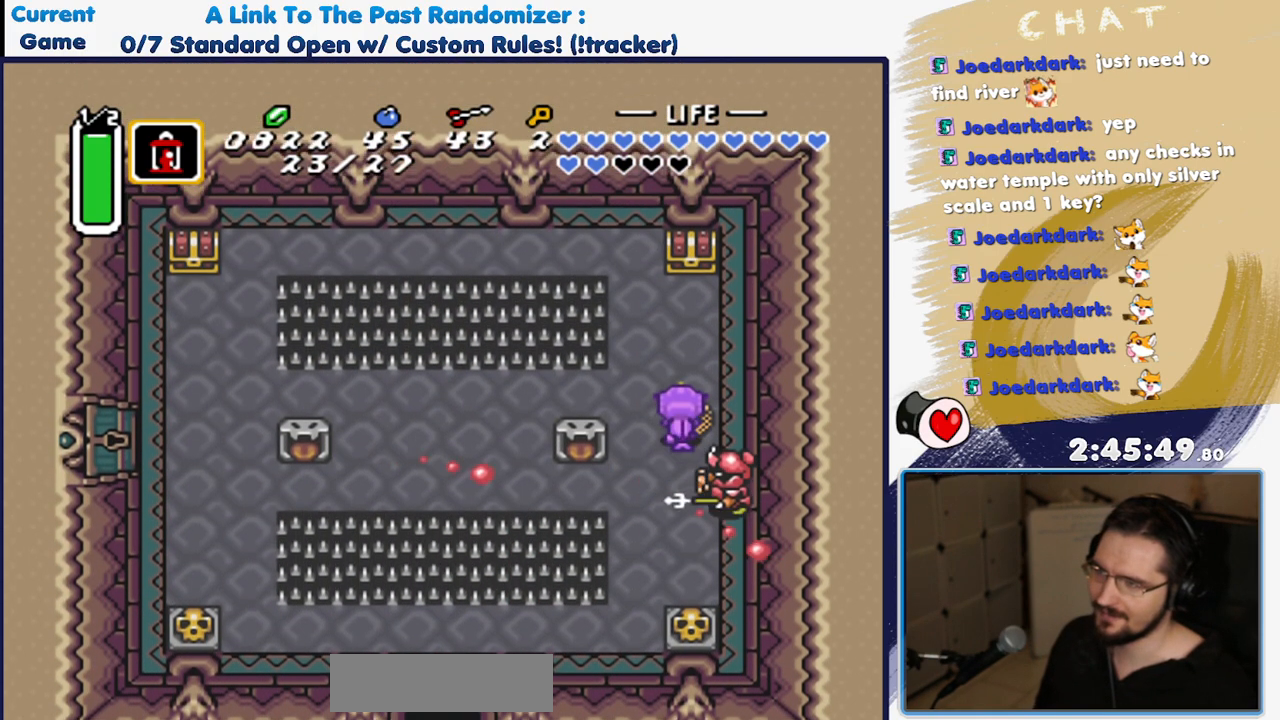
{"dt_ms": 1000, "buttons": ["DPAD_UP"], "events": [[417, "DPAD_LEFT", "down"], [417, "DPAD_UP", "up"], [450, "DPAD_DOWN", "down"], [467, "DPAD_LEFT", "up"], [483, "B", "down"], [550, "DPAD_DOWN", "up"], [583, "B", "up"], [767, "DPAD_UP", "down"]]}
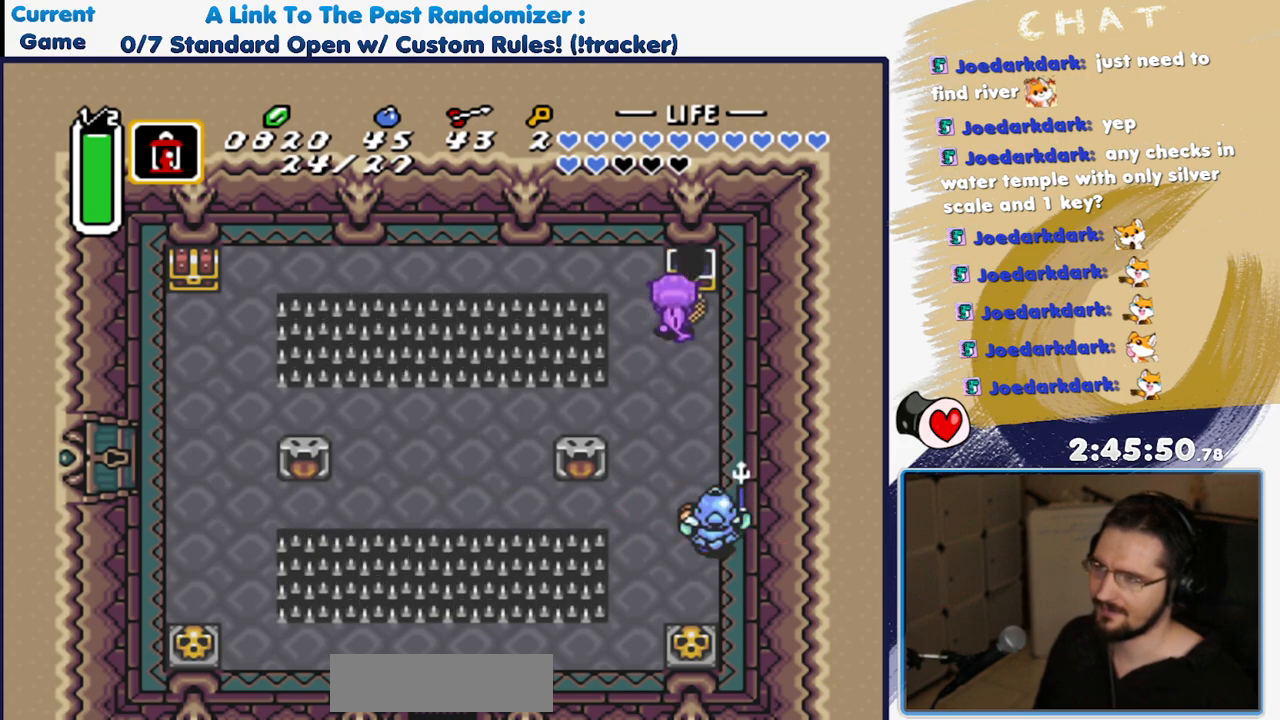
{"dt_ms": 500, "buttons": [], "events": [[67, "DPAD_UP", "up"]]}
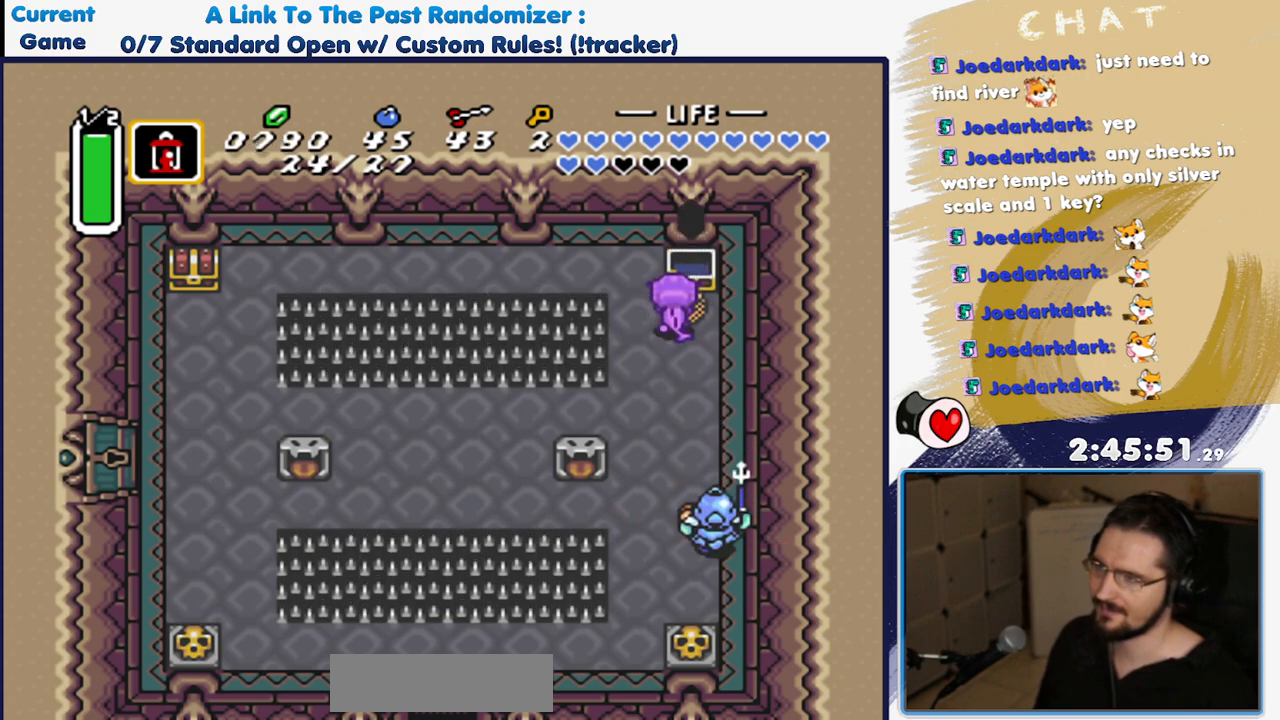
{"dt_ms": 500, "buttons": ["DPAD_DOWN", "DPAD_RIGHT"], "events": [[200, "B", "down"], [267, "DPAD_DOWN", "down"], [350, "B", "up"], [467, "DPAD_RIGHT", "down"]]}
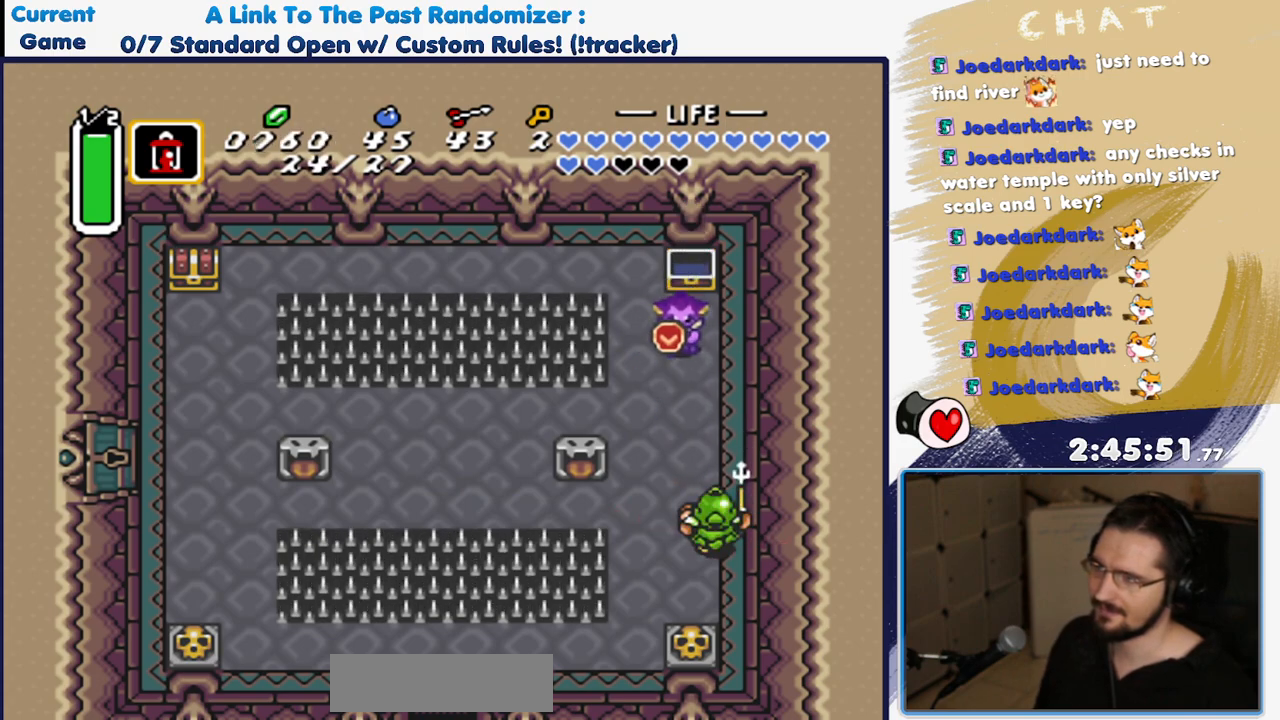
{"dt_ms": 500, "buttons": ["DPAD_DOWN"], "events": [[167, "DPAD_RIGHT", "up"], [367, "B", "down"], [483, "B", "up"]]}
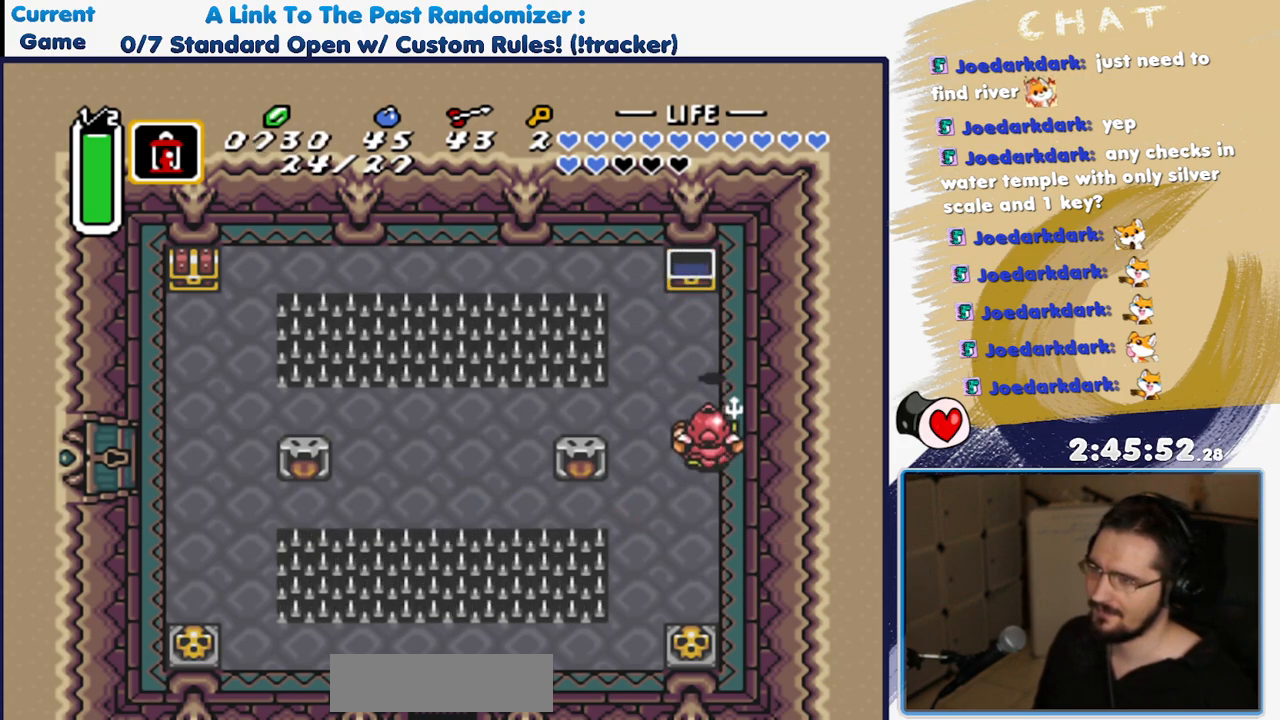
{"dt_ms": 500, "buttons": ["DPAD_DOWN", "DPAD_LEFT"], "events": [[67, "DPAD_LEFT", "down"], [183, "DPAD_LEFT", "up"], [267, "B", "down"], [367, "B", "up"], [500, "DPAD_LEFT", "down"]]}
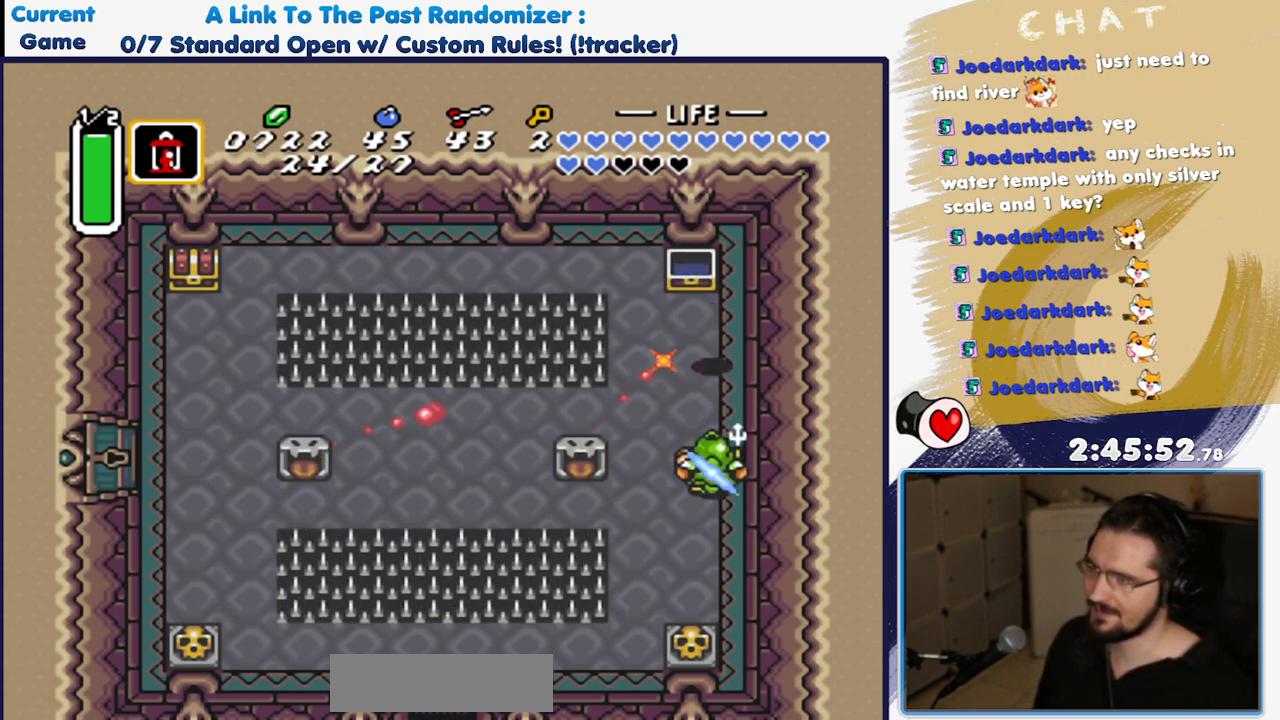
{"dt_ms": 500, "buttons": ["DPAD_LEFT"], "events": [[450, "DPAD_DOWN", "up"]]}
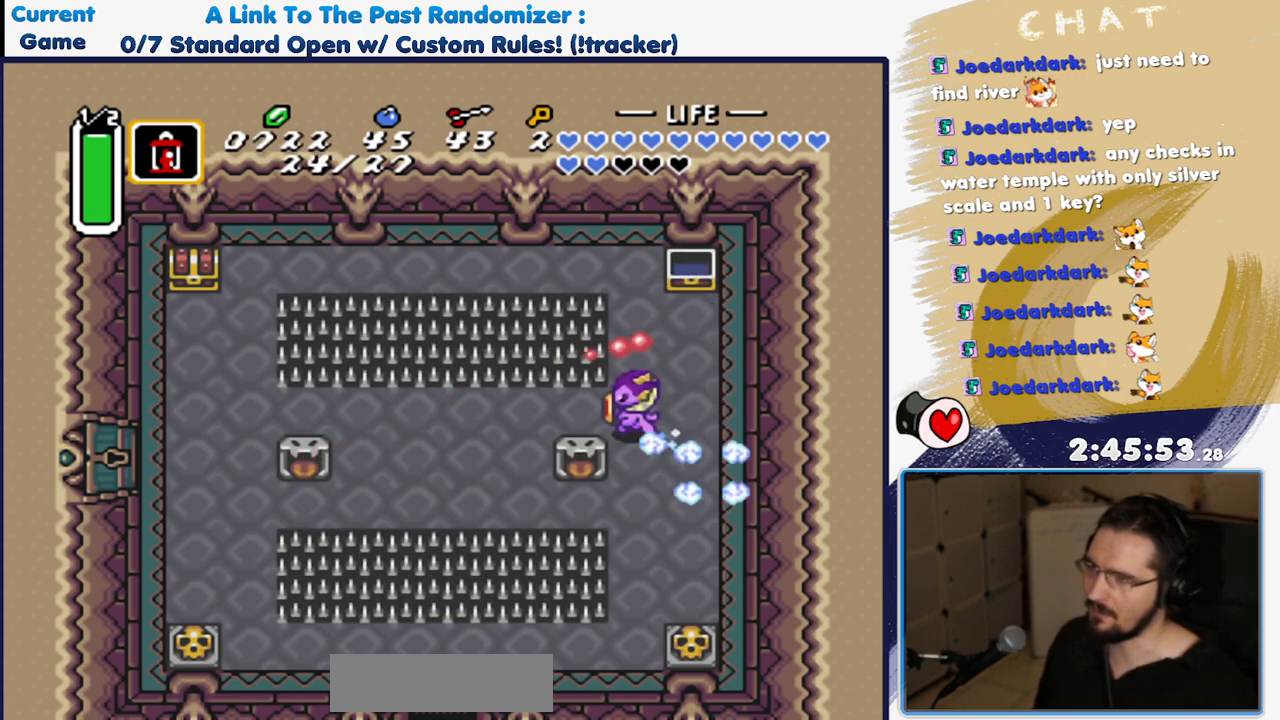
{"dt_ms": 500, "buttons": [], "events": [[67, "DPAD_LEFT", "up"]]}
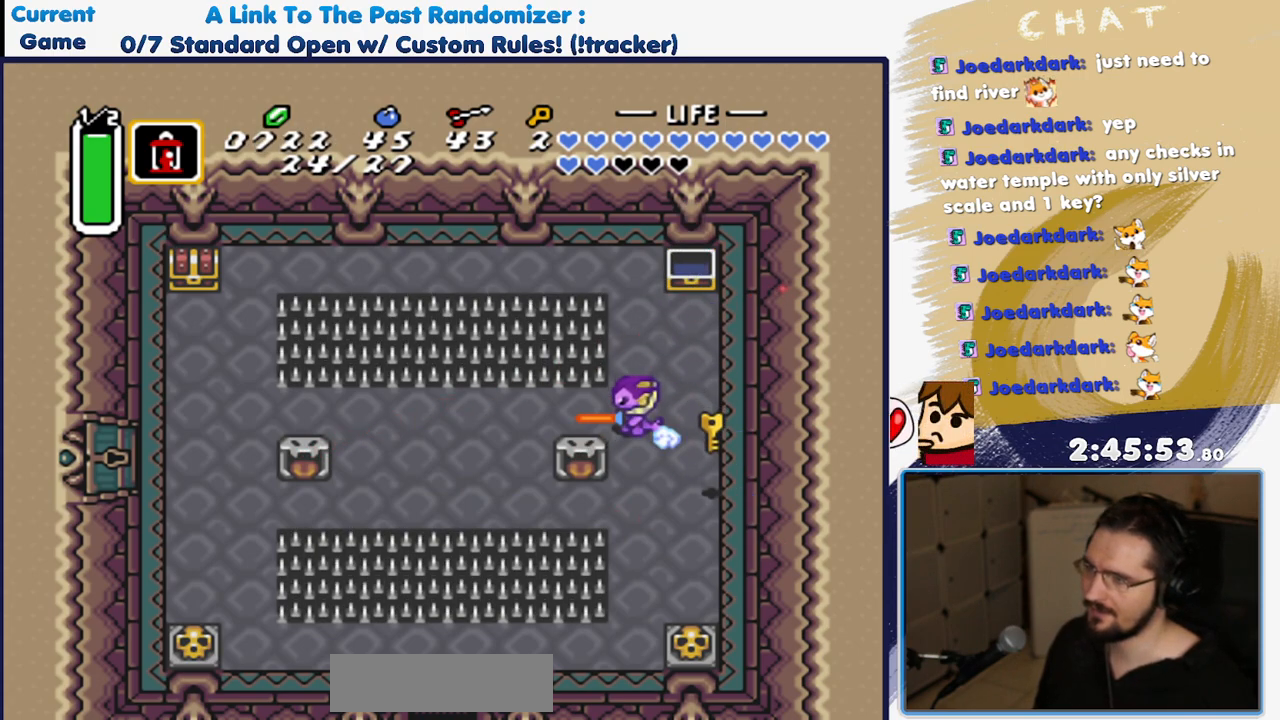
{"dt_ms": 500, "buttons": ["DPAD_DOWN", "DPAD_RIGHT"], "events": [[67, "DPAD_RIGHT", "down"], [367, "DPAD_DOWN", "down"]]}
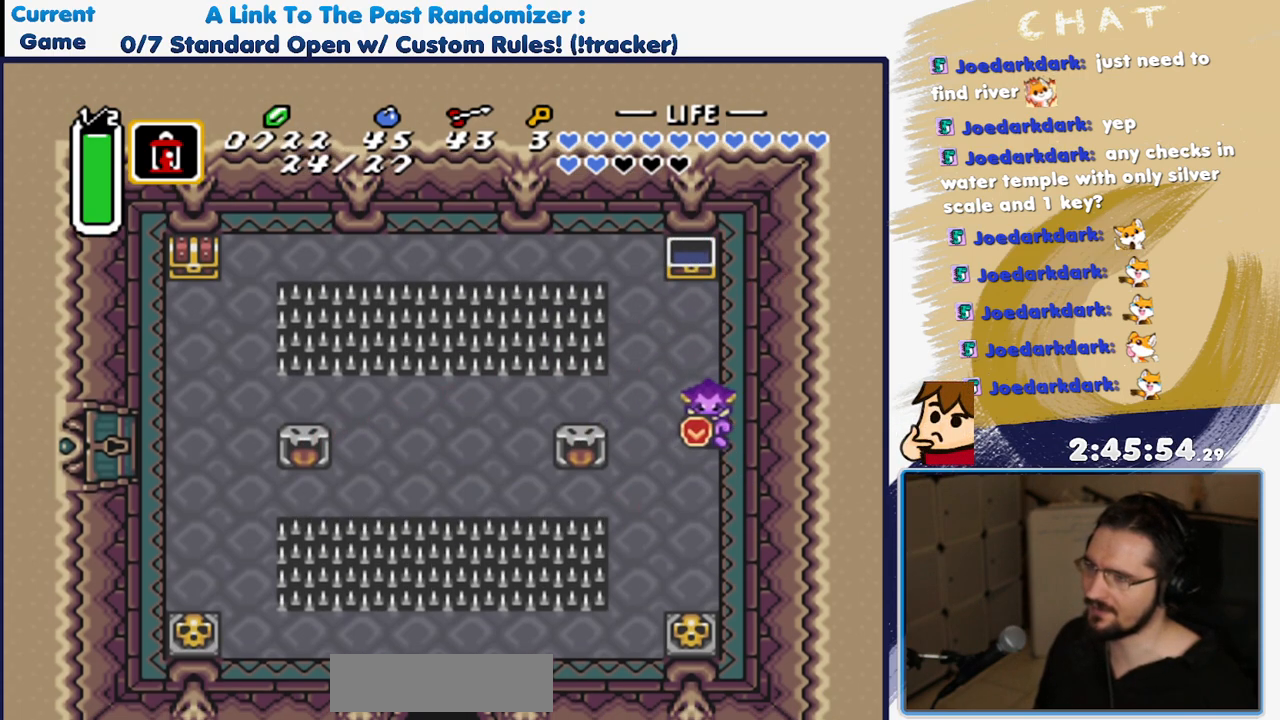
{"dt_ms": 500, "buttons": [], "events": [[33, "DPAD_DOWN", "up"], [67, "DPAD_RIGHT", "up"], [67, "DPAD_UP", "down"], [167, "DPAD_LEFT", "down"], [217, "DPAD_UP", "up"], [333, "DPAD_LEFT", "up"]]}
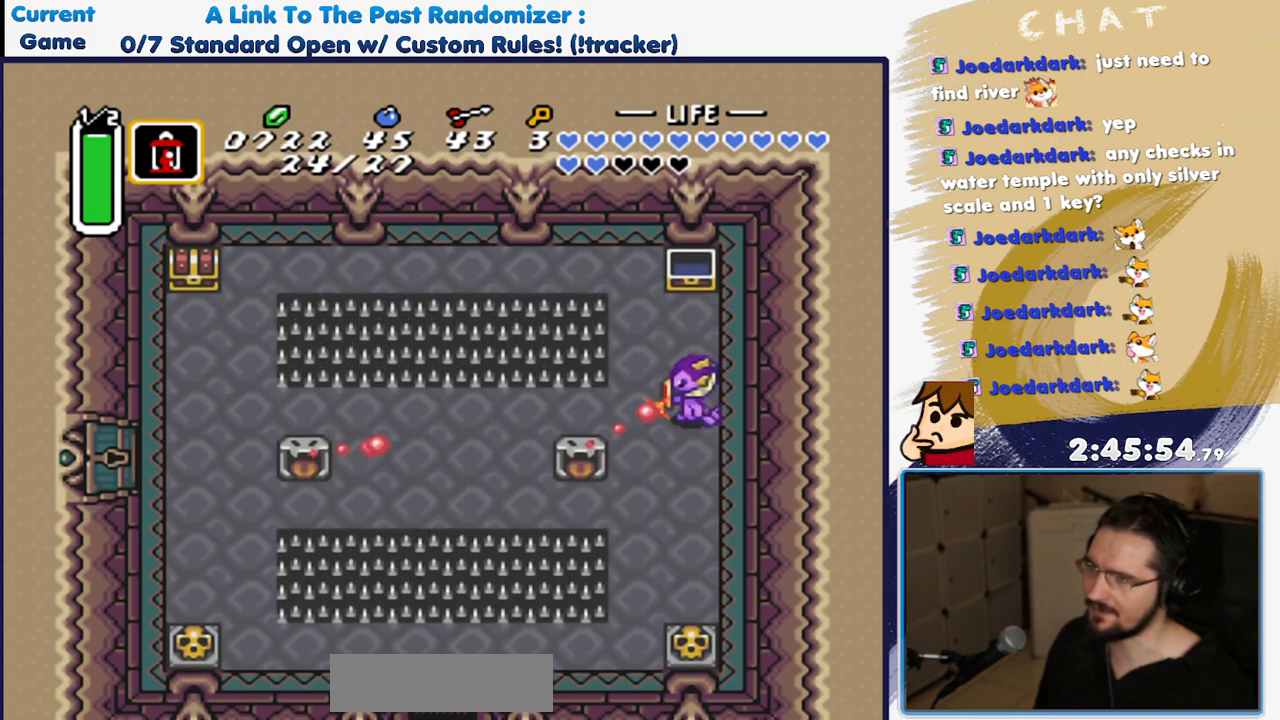
{"dt_ms": 500, "buttons": [], "events": []}
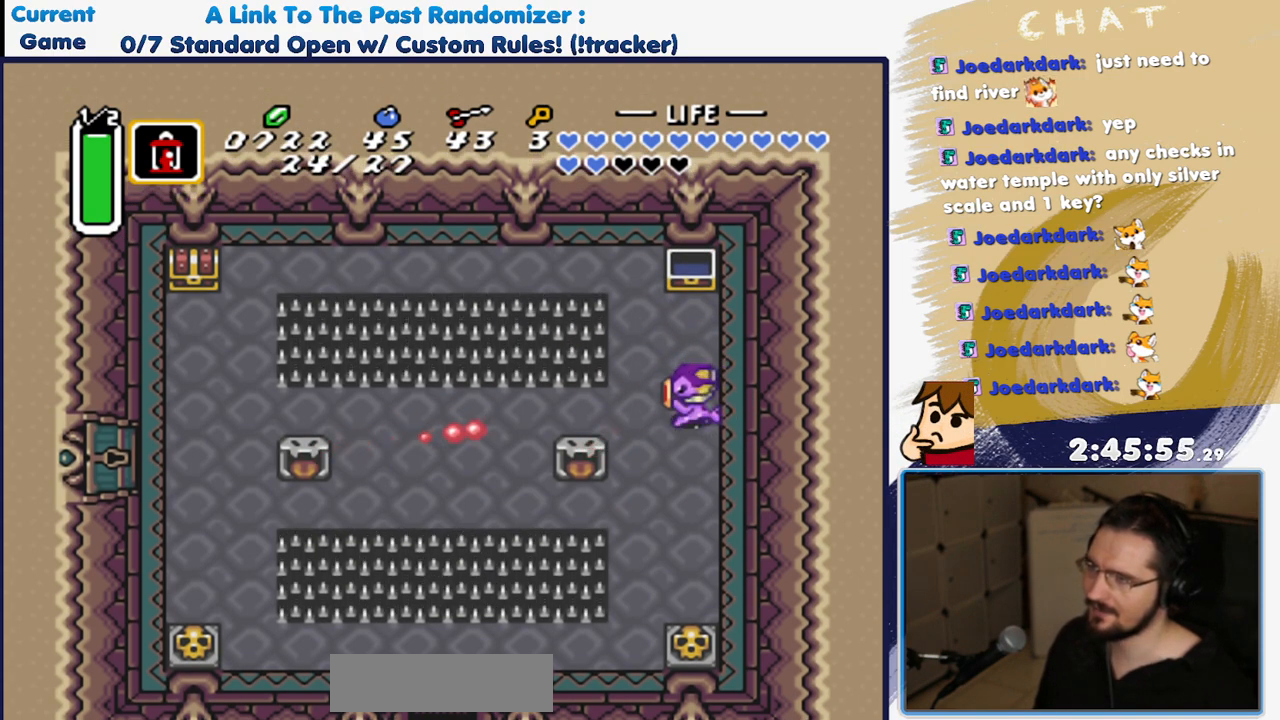
{"dt_ms": 500, "buttons": [], "events": []}
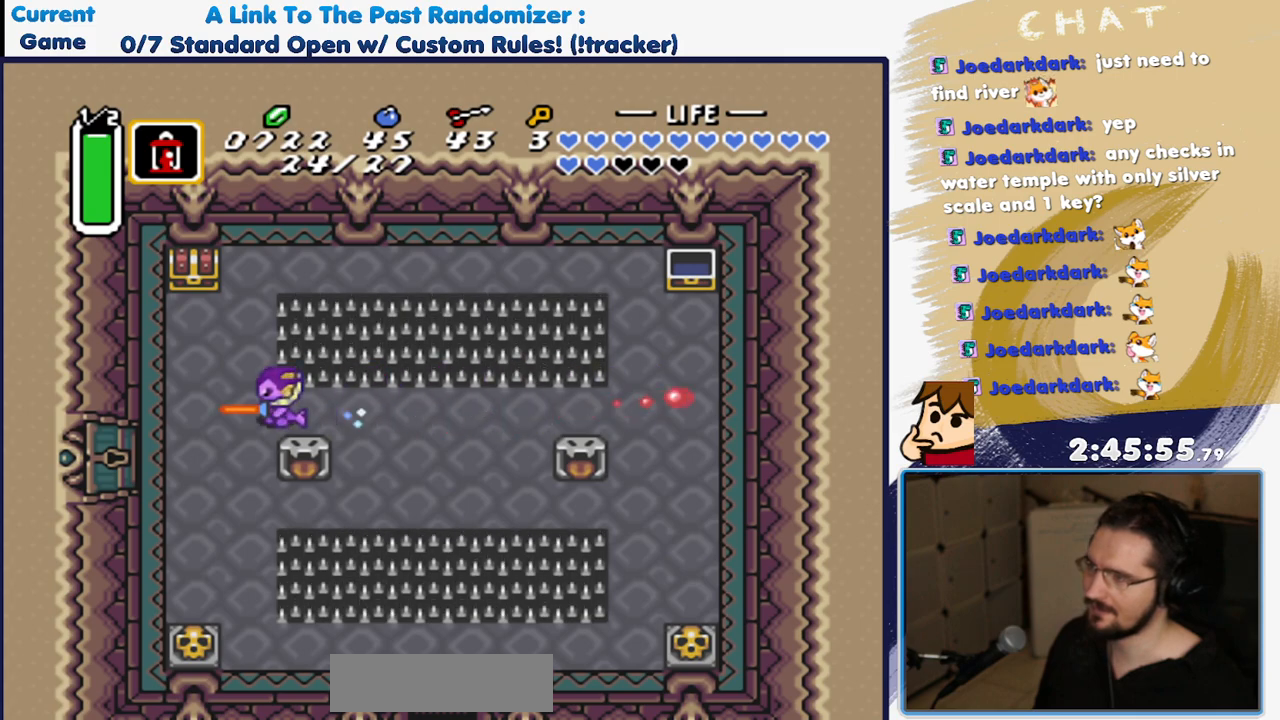
{"dt_ms": 500, "buttons": ["DPAD_UP"], "events": [[67, "DPAD_UP", "down"], [217, "DPAD_LEFT", "down"], [367, "DPAD_LEFT", "up"]]}
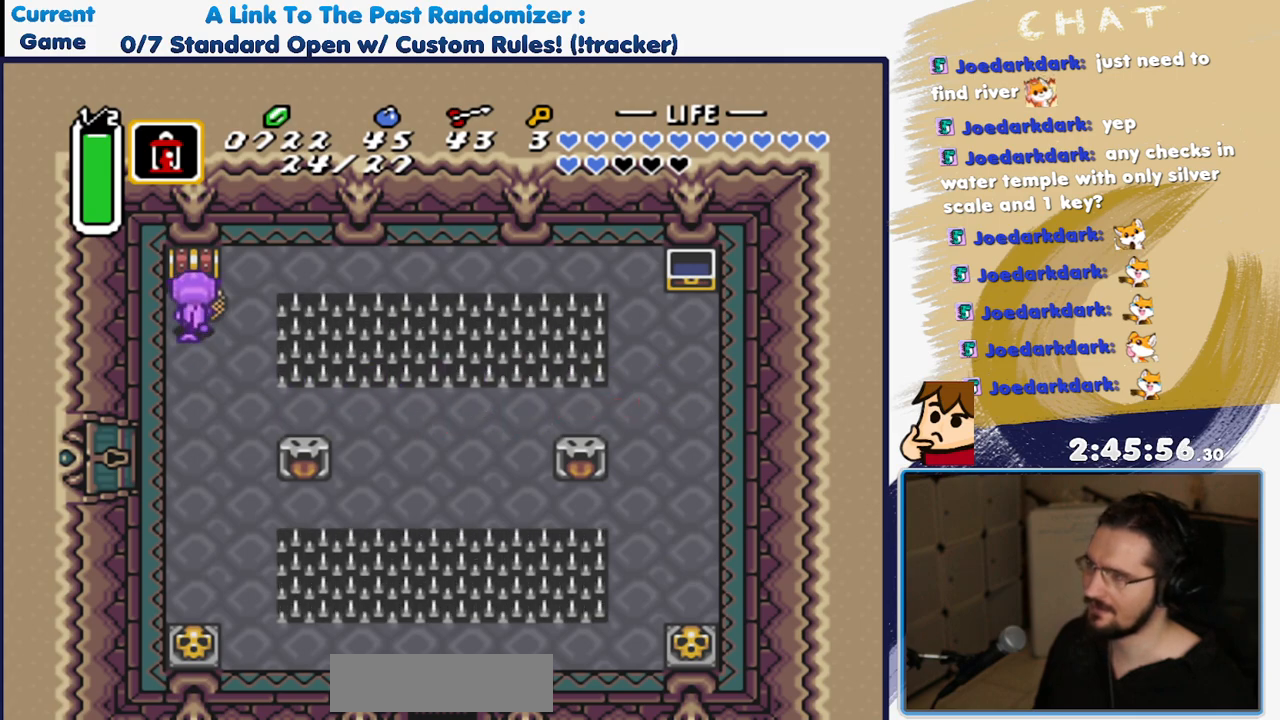
{"dt_ms": 500, "buttons": [], "events": [[117, "DPAD_UP", "up"]]}